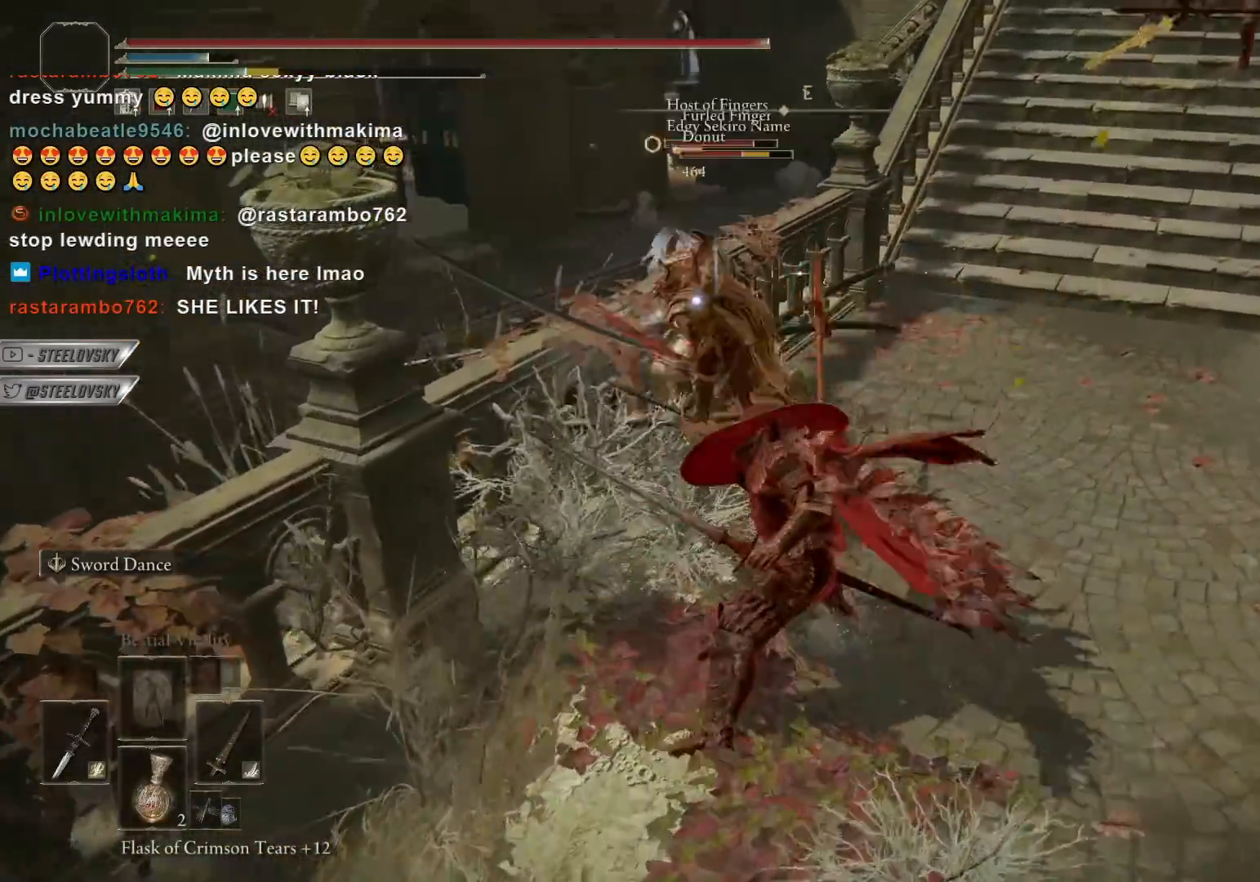
Gameplay with a controller (PlayStation layout); each line is a JSON object with the inputs held at the frame after it. "events" lists button and stick changes between this image and that frame as [ms after this image, input, new state], when the widget could be followed in between. Not read: R3 START.
{"buttons": ["L2"], "left_stick": "down", "right_stick": "center", "events": [[33, "right_stick", "center"], [500, "L2", "down"]]}
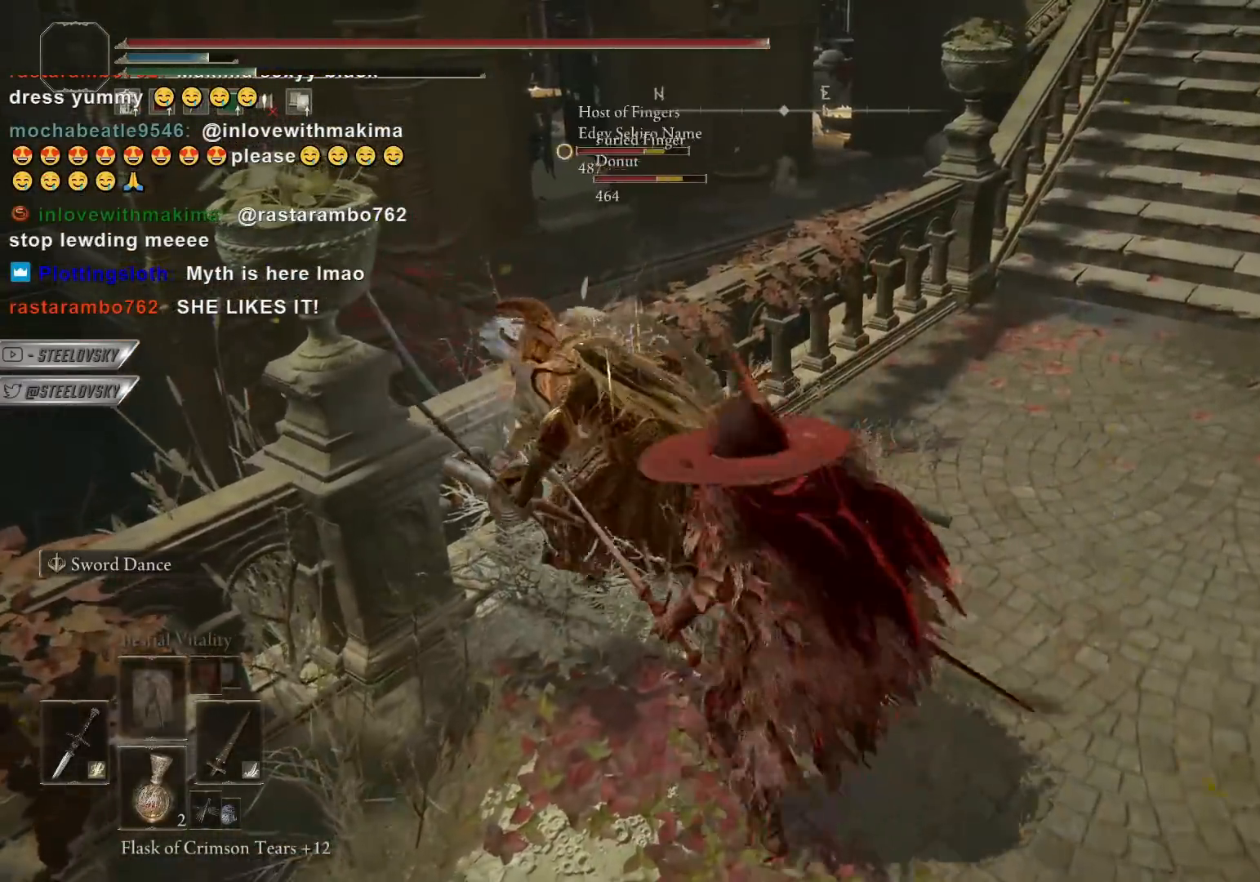
{"buttons": [], "left_stick": "up-right", "right_stick": "center", "events": [[117, "left_stick", "left"], [133, "L2", "up"], [167, "left_stick", "up"], [317, "left_stick", "up-right"]]}
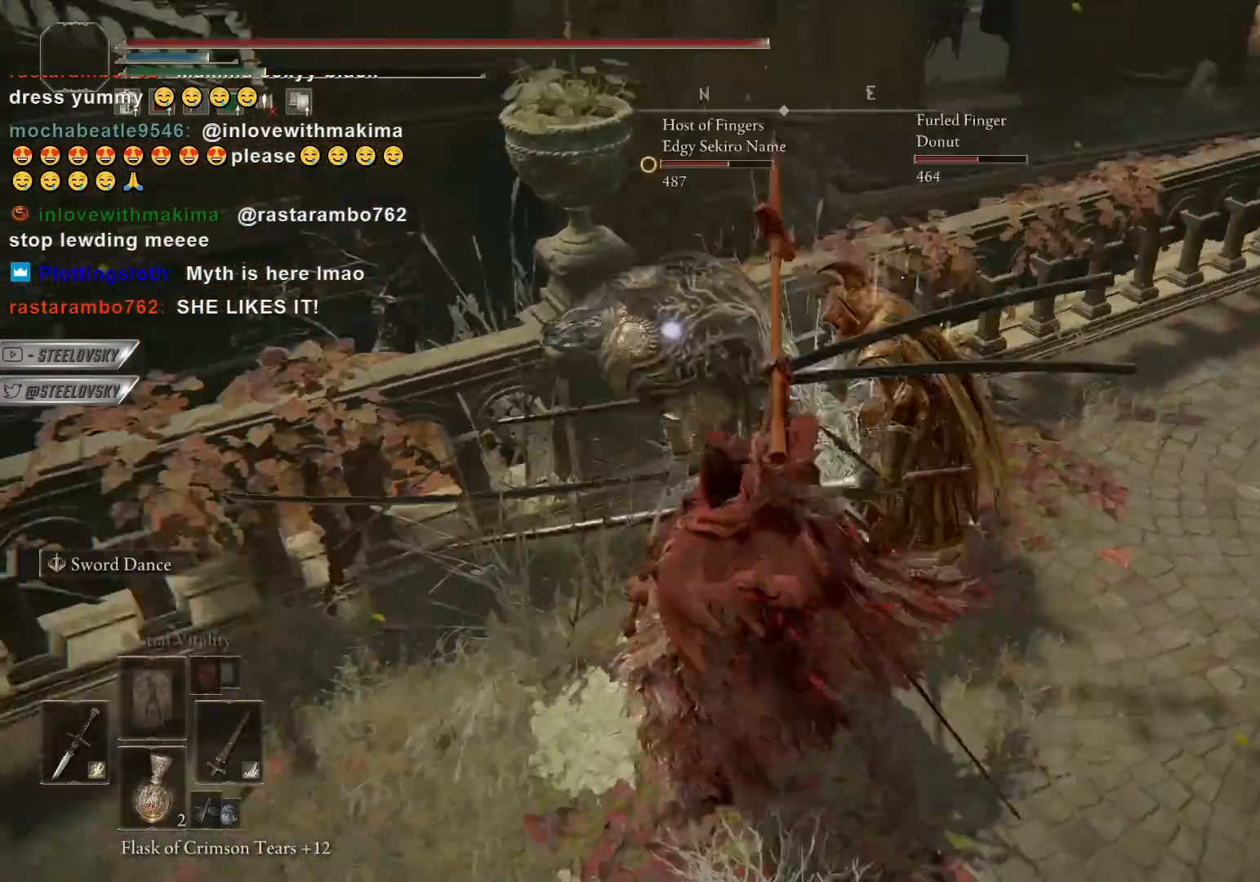
{"buttons": [], "left_stick": "right", "right_stick": "center", "events": [[417, "left_stick", "right"]]}
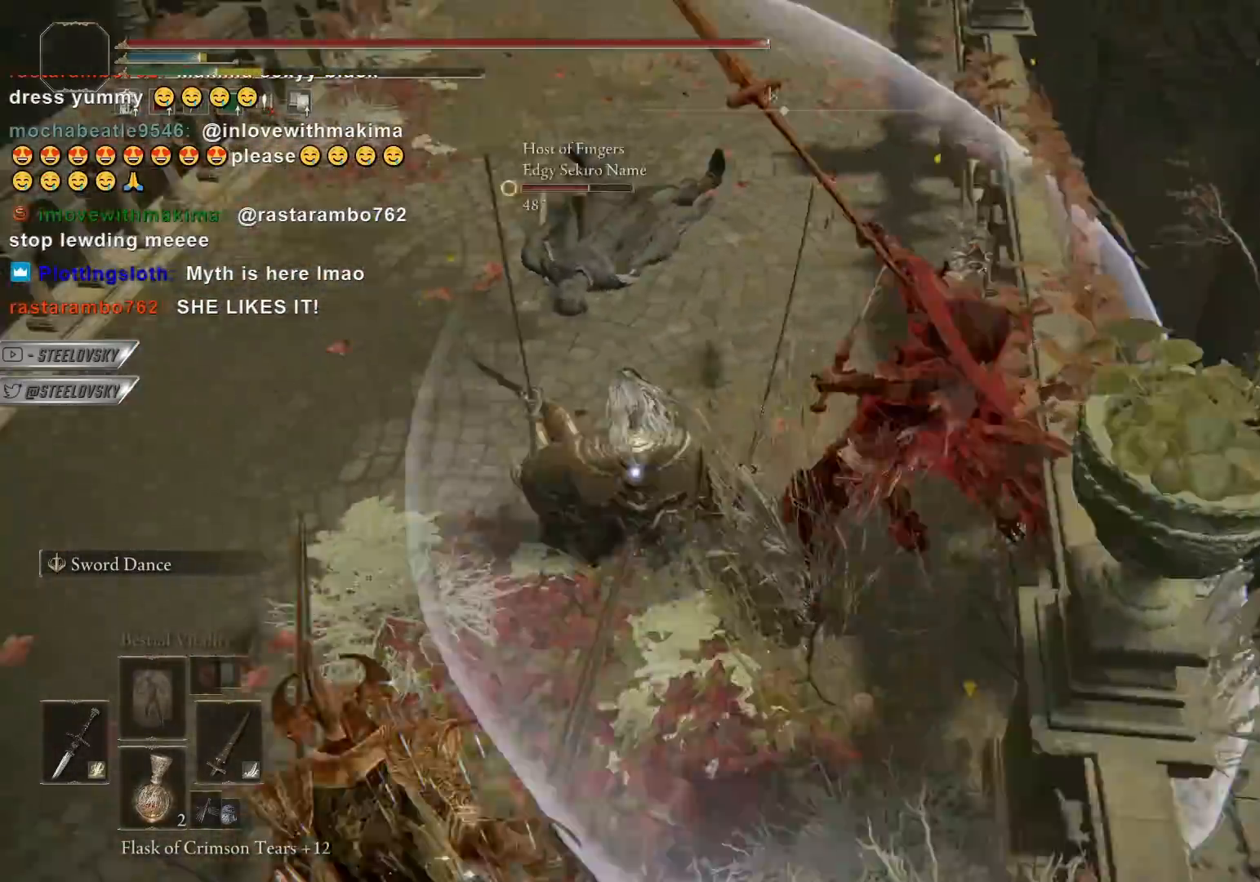
{"buttons": [], "left_stick": "up-left", "right_stick": "center", "events": [[167, "right_stick", "left"], [200, "left_stick", "up-left"], [217, "right_stick", "center"], [367, "L2", "down"], [467, "L2", "up"]]}
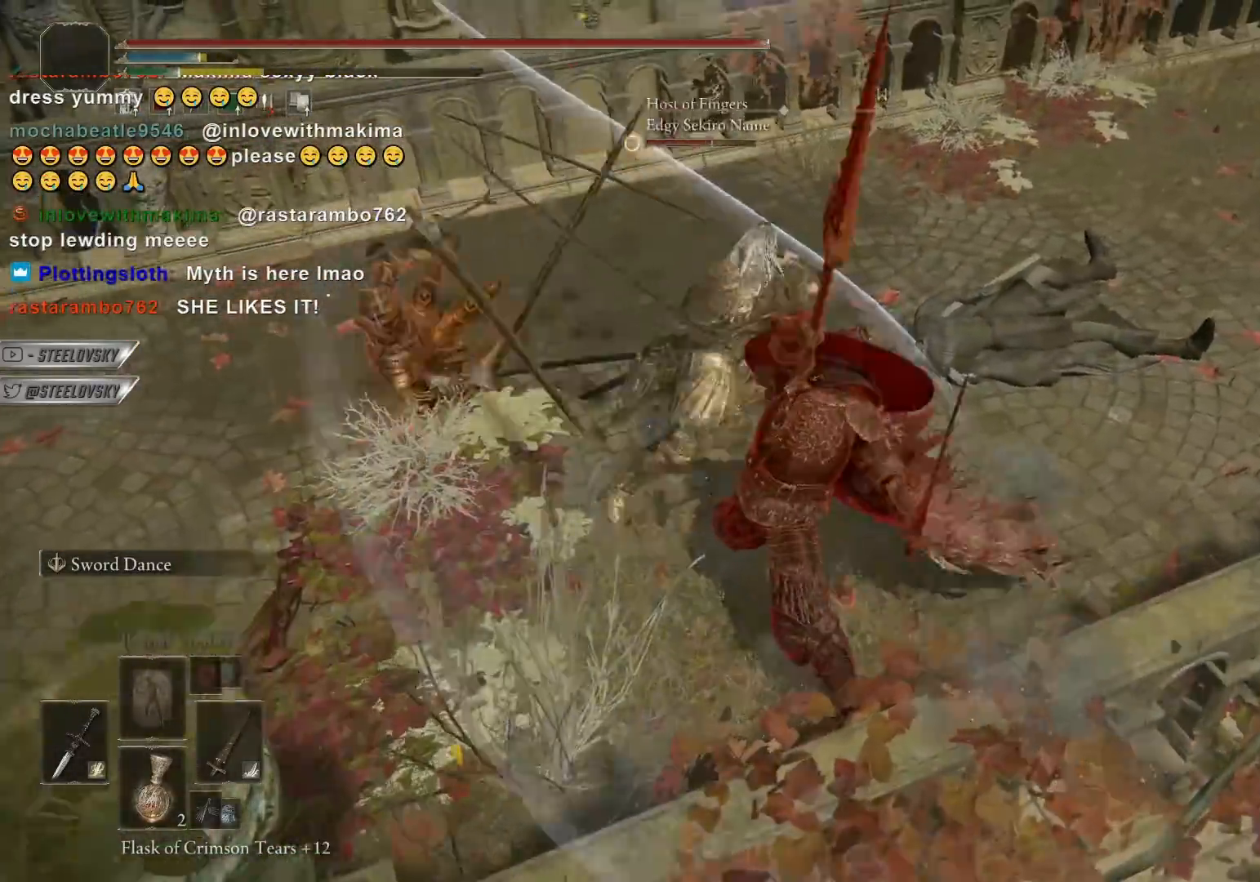
{"buttons": [], "left_stick": "up", "right_stick": "center", "events": [[83, "L2", "down"], [167, "L2", "up"], [300, "L2", "down"], [367, "L2", "up"], [367, "left_stick", "up"]]}
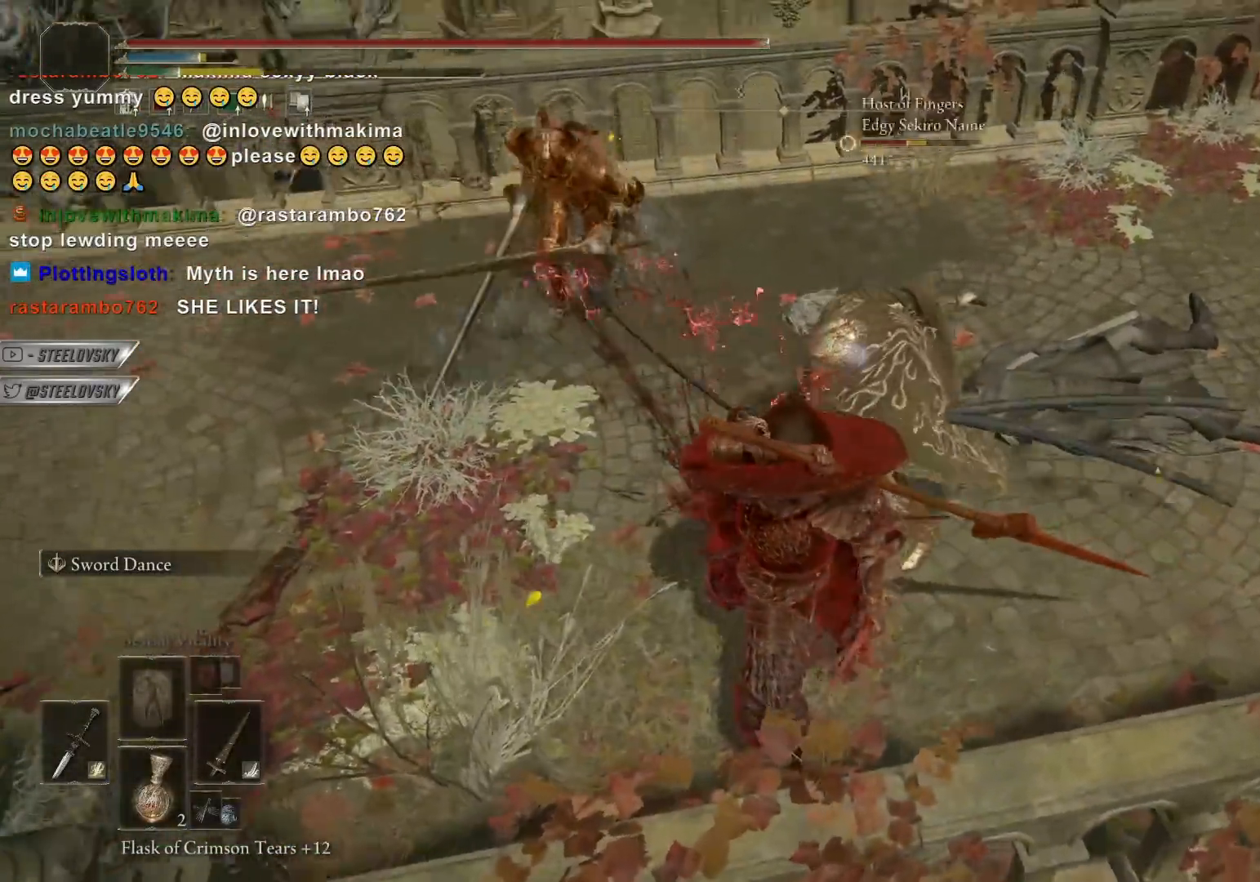
{"buttons": [], "left_stick": "up-left", "right_stick": "center", "events": [[183, "left_stick", "up-left"], [233, "right_stick", "left"], [367, "right_stick", "center"]]}
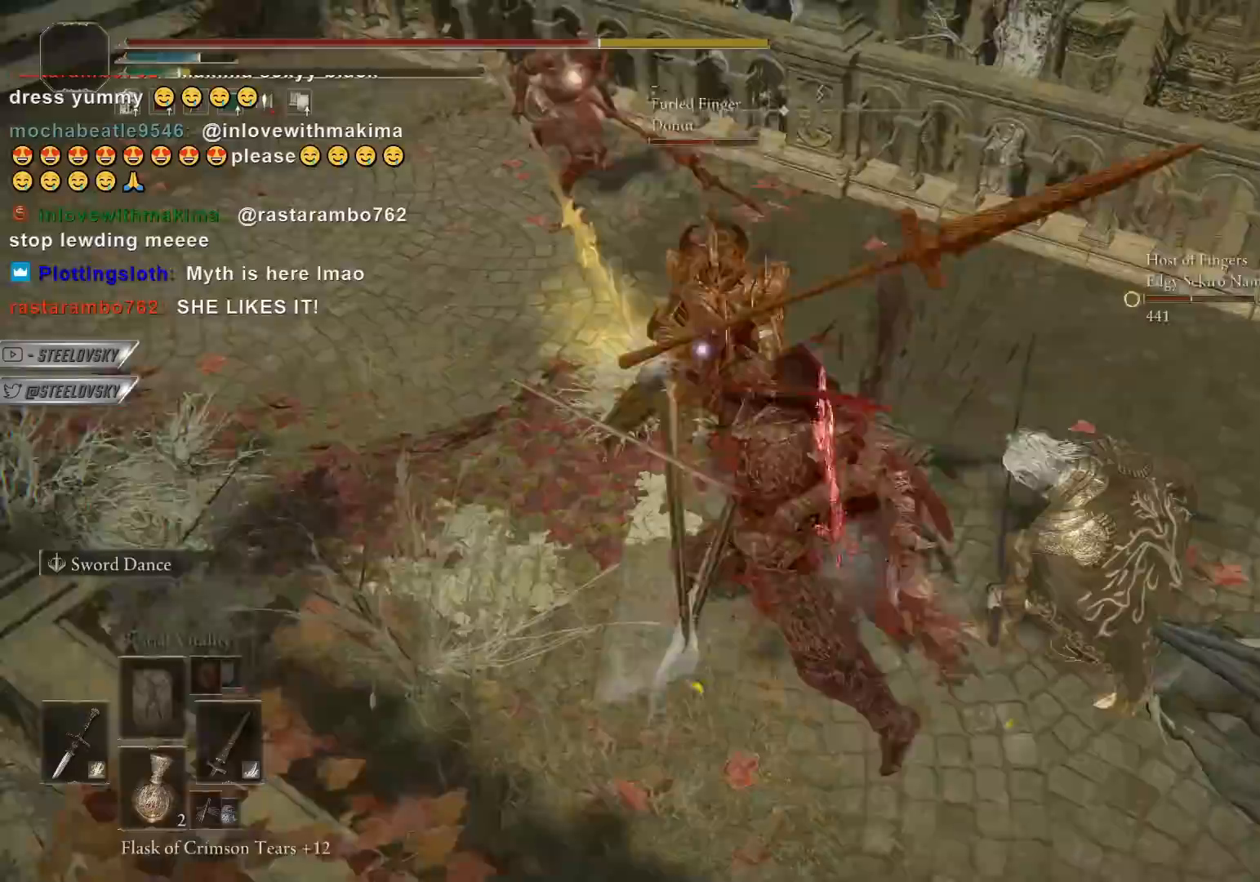
{"buttons": [], "left_stick": "down-left", "right_stick": "center", "events": [[150, "left_stick", "up"], [267, "left_stick", "center"], [400, "left_stick", "down-left"]]}
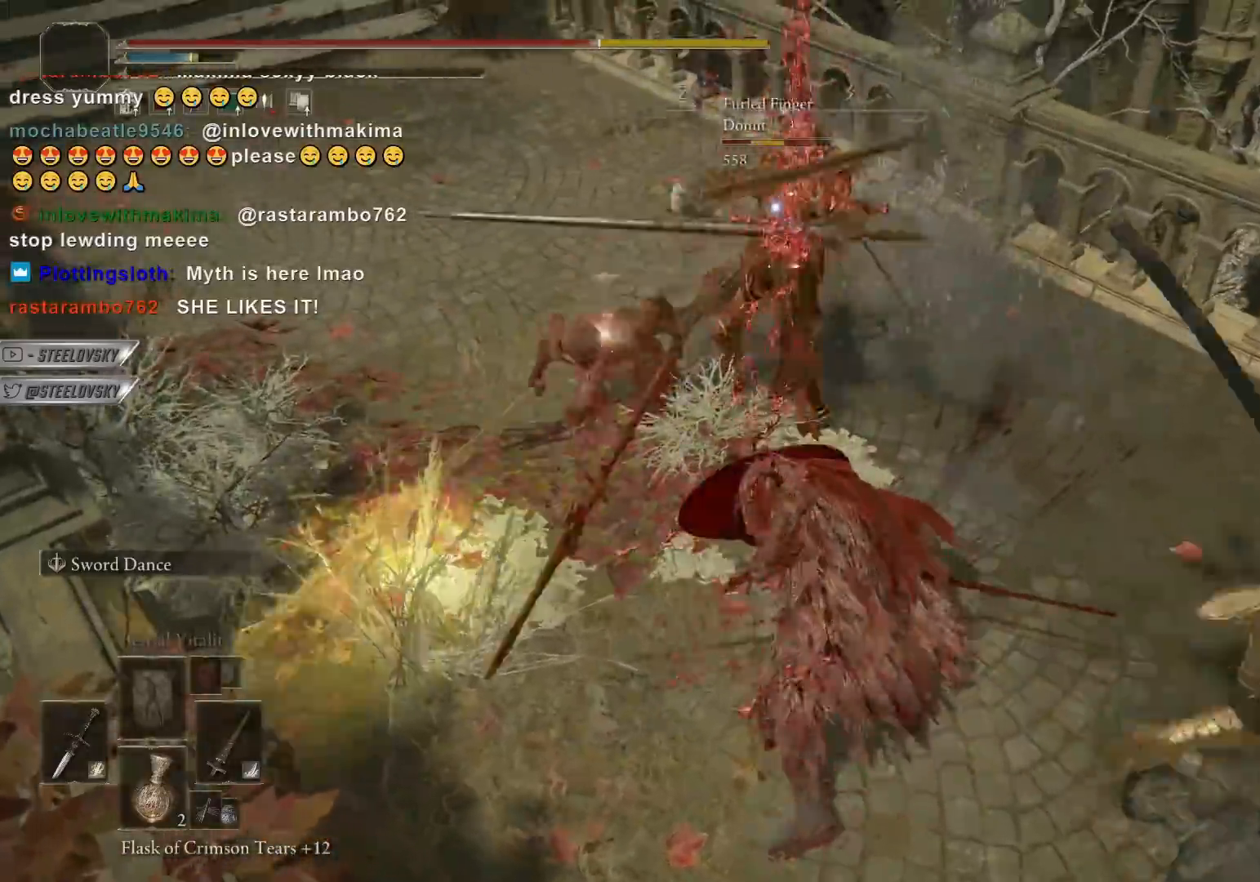
{"buttons": [], "left_stick": "down-right", "right_stick": "right", "events": [[83, "left_stick", "down-right"], [100, "CIRCLE", "down"], [217, "CIRCLE", "up"], [417, "right_stick", "right"]]}
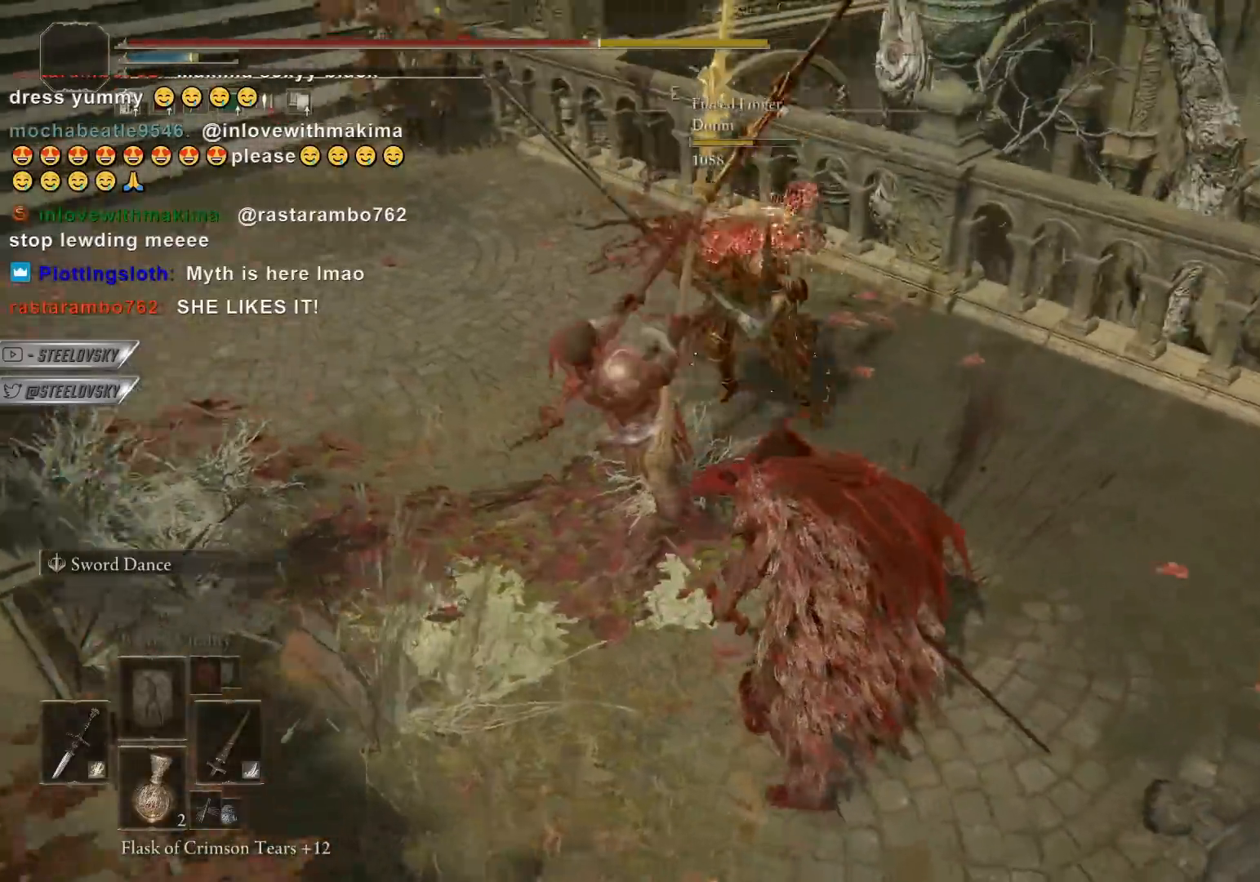
{"buttons": [], "left_stick": "right", "right_stick": "center", "events": [[283, "right_stick", "center"], [383, "left_stick", "right"]]}
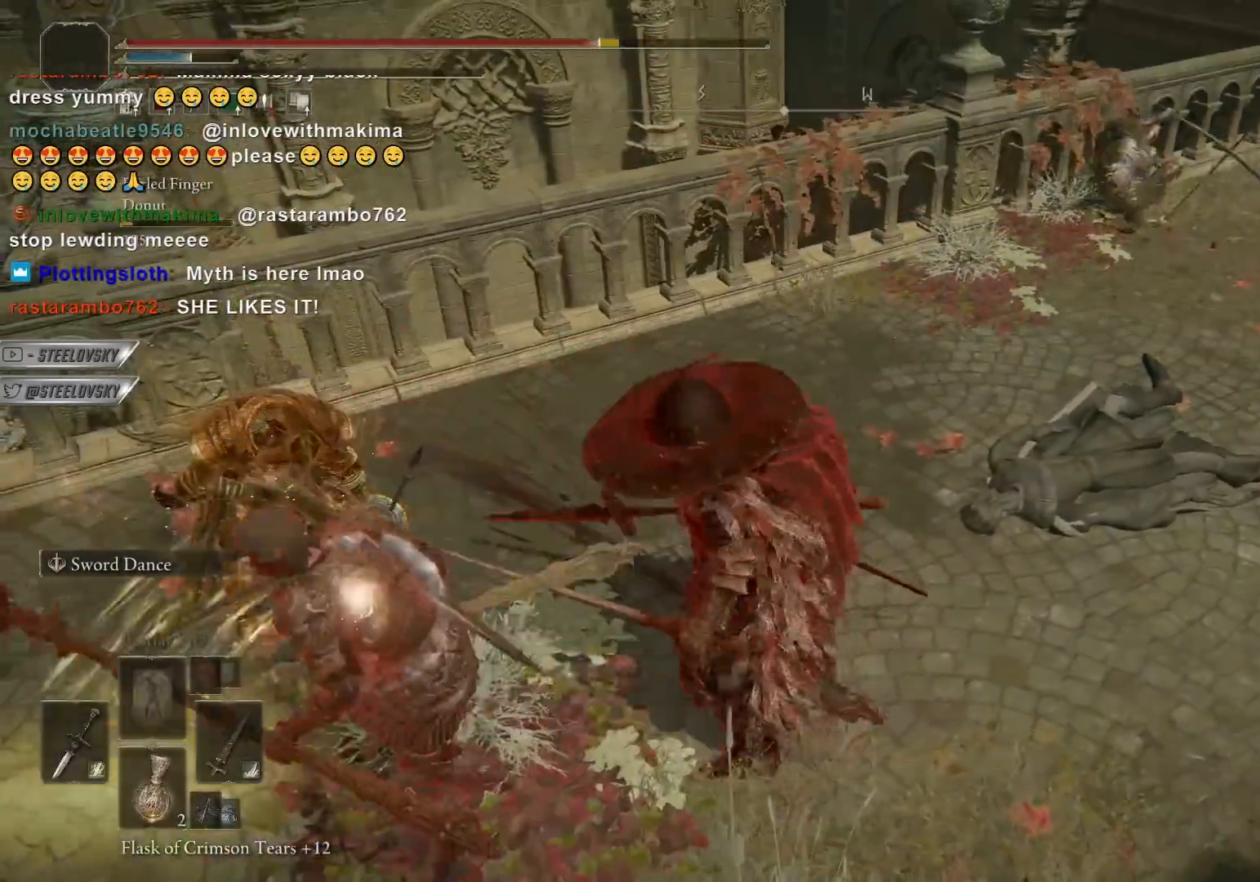
{"buttons": [], "left_stick": "up-right", "right_stick": "center", "events": [[250, "left_stick", "up-right"]]}
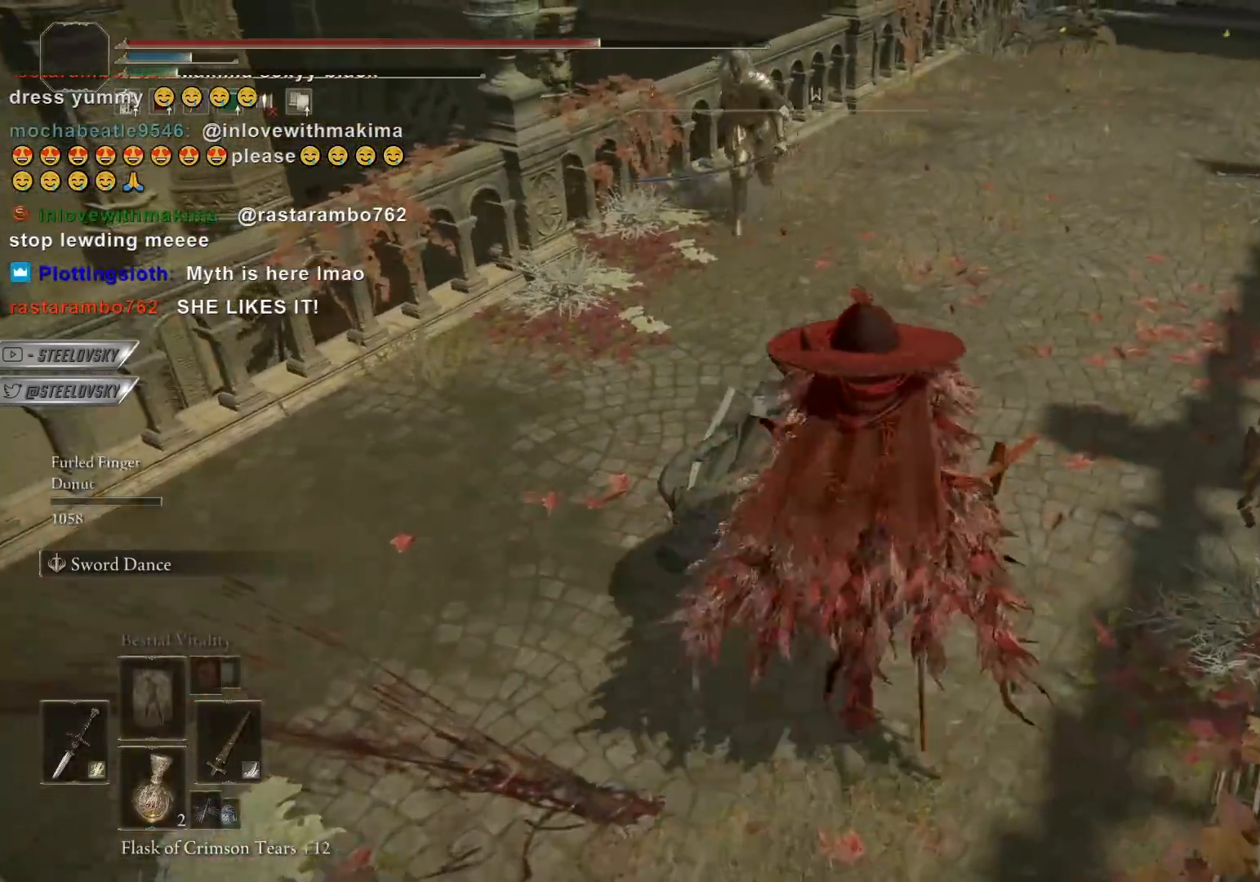
{"buttons": [], "left_stick": "up-right", "right_stick": "center", "events": []}
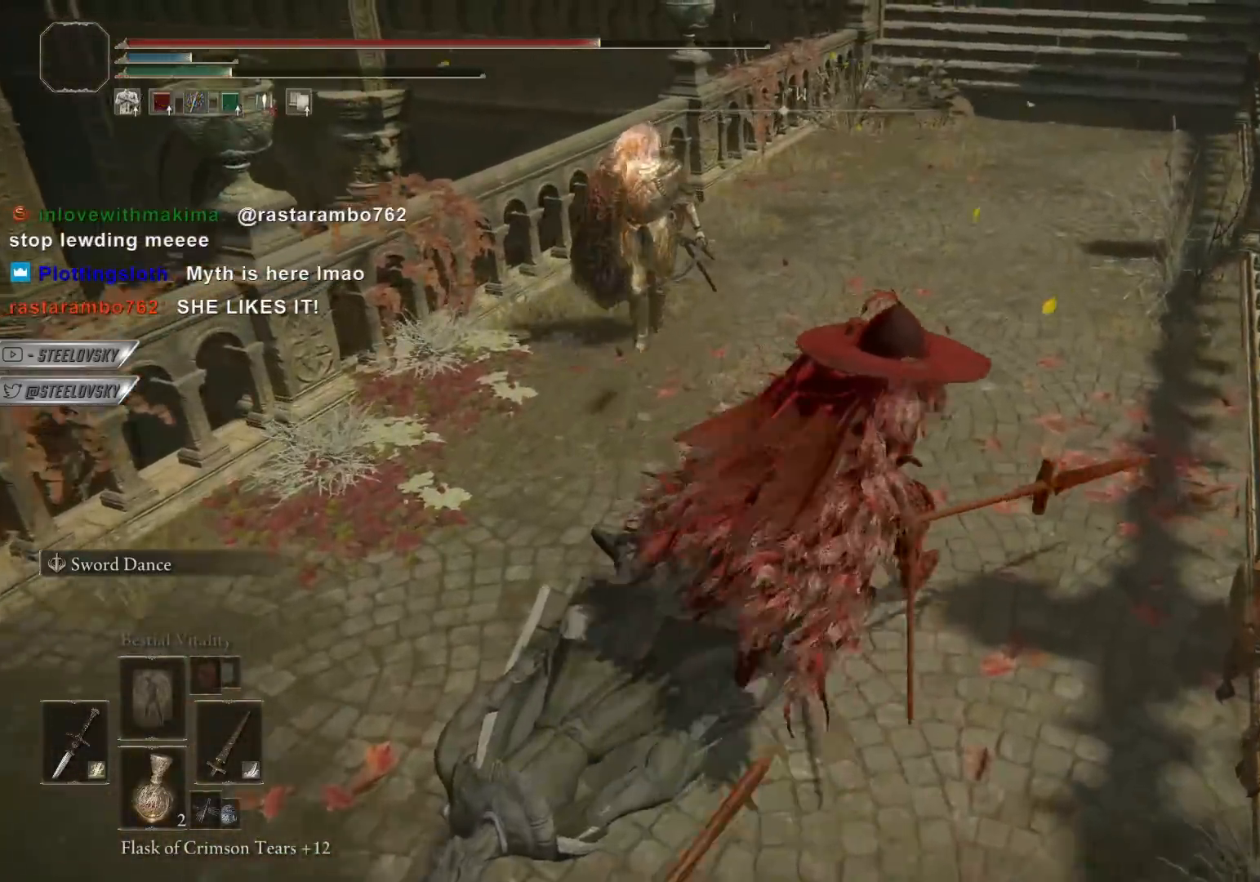
{"buttons": ["CIRCLE"], "left_stick": "up-right", "right_stick": "center", "events": [[33, "left_stick", "up"], [217, "CIRCLE", "down"], [283, "L1", "down"], [383, "L1", "up"], [500, "left_stick", "up-right"]]}
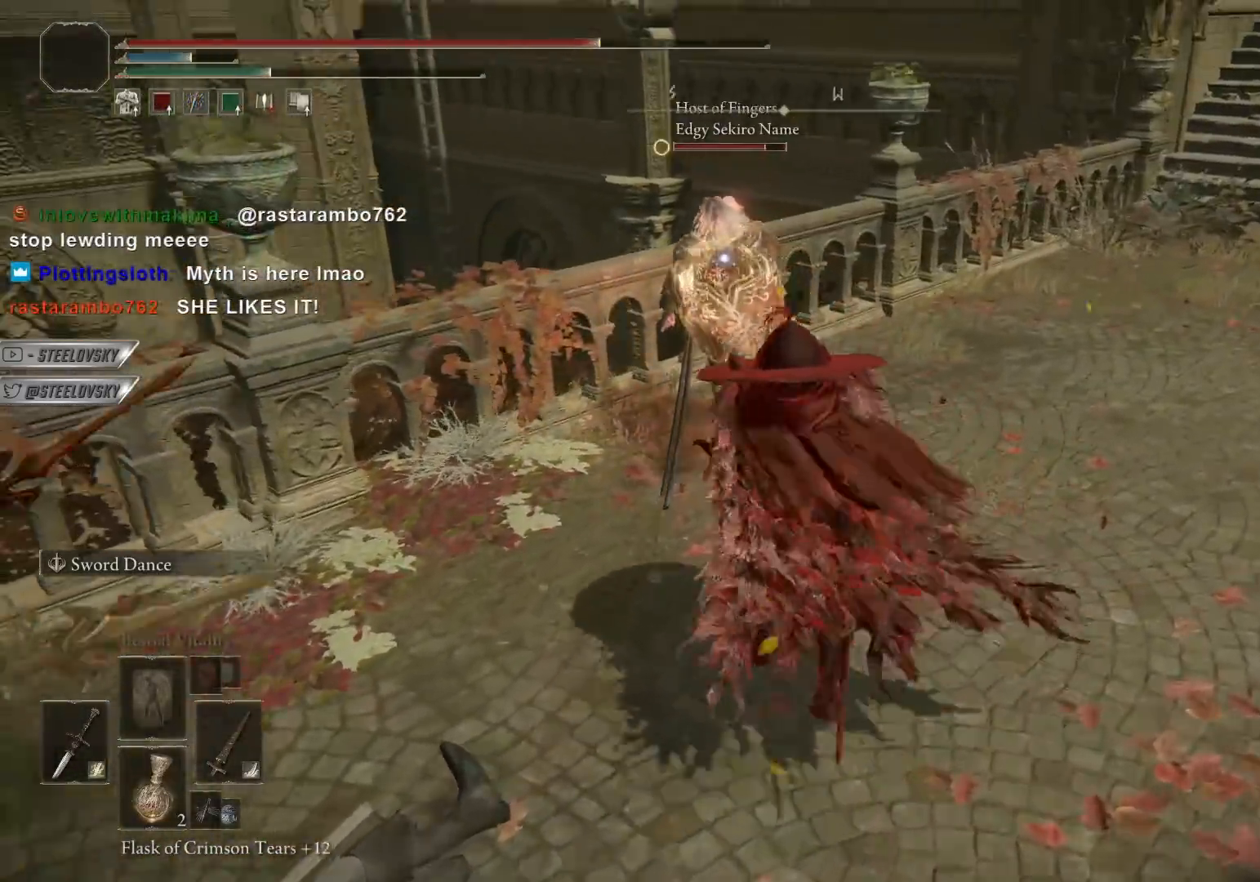
{"buttons": ["CIRCLE"], "left_stick": "right", "right_stick": "center", "events": [[483, "left_stick", "right"]]}
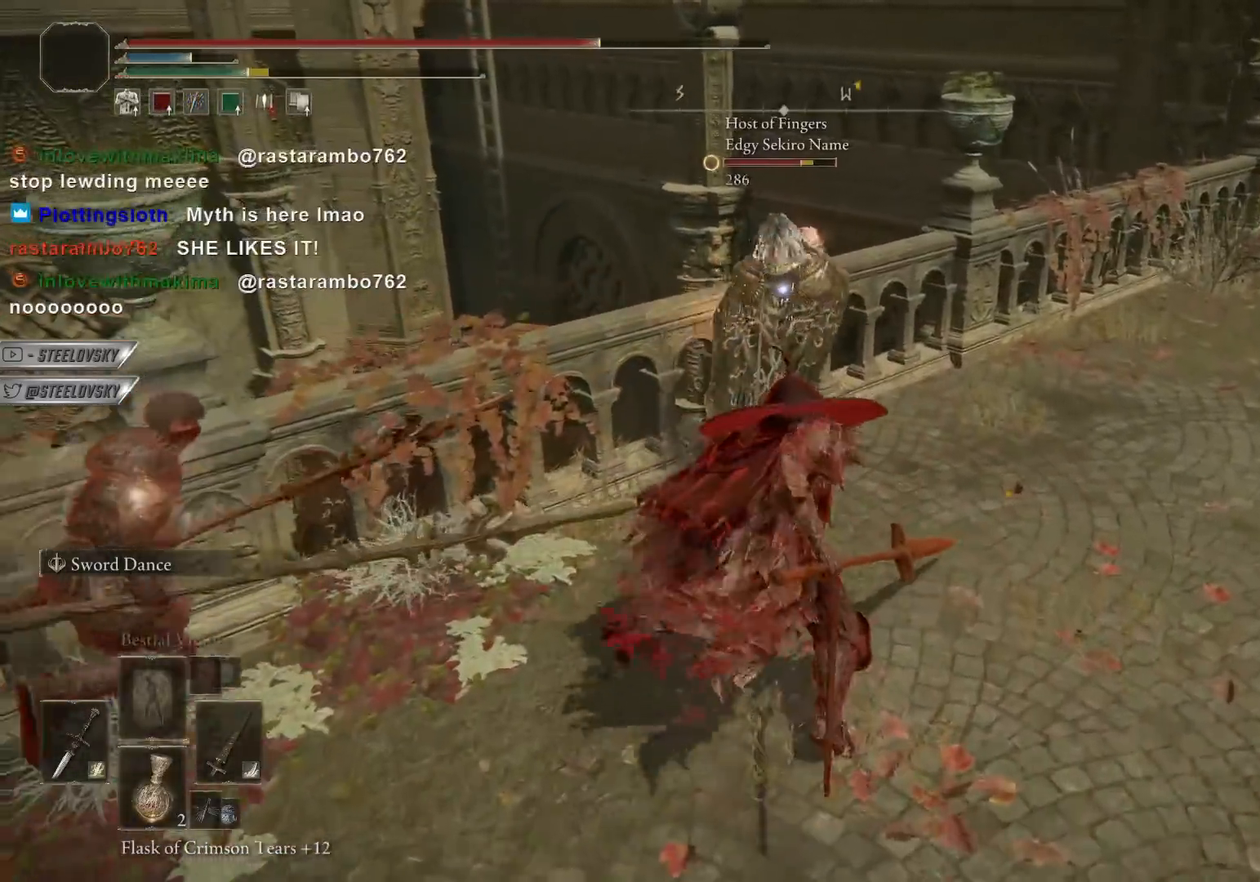
{"buttons": ["CIRCLE"], "left_stick": "right", "right_stick": "center", "events": []}
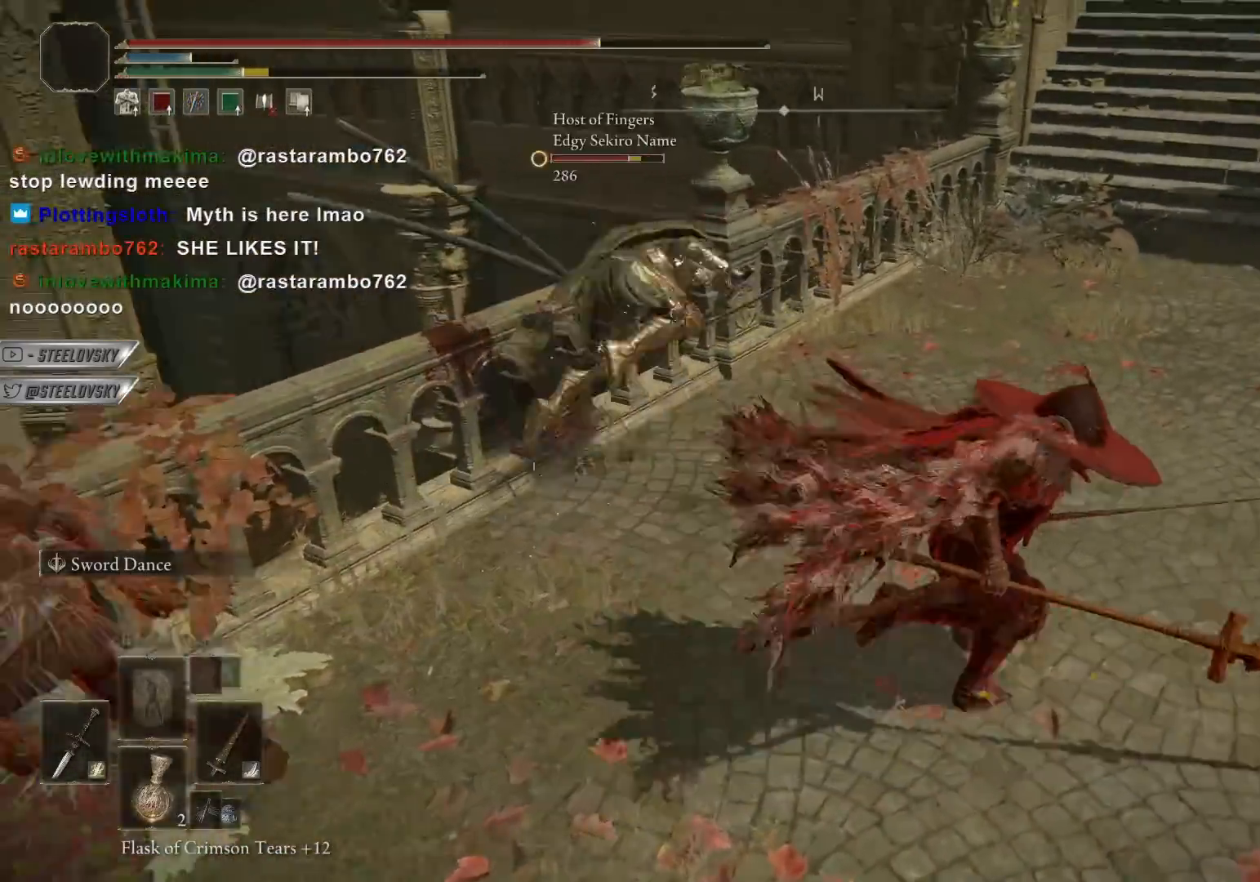
{"buttons": ["CIRCLE"], "left_stick": "up", "right_stick": "center", "events": [[83, "left_stick", "up-right"], [250, "left_stick", "up"]]}
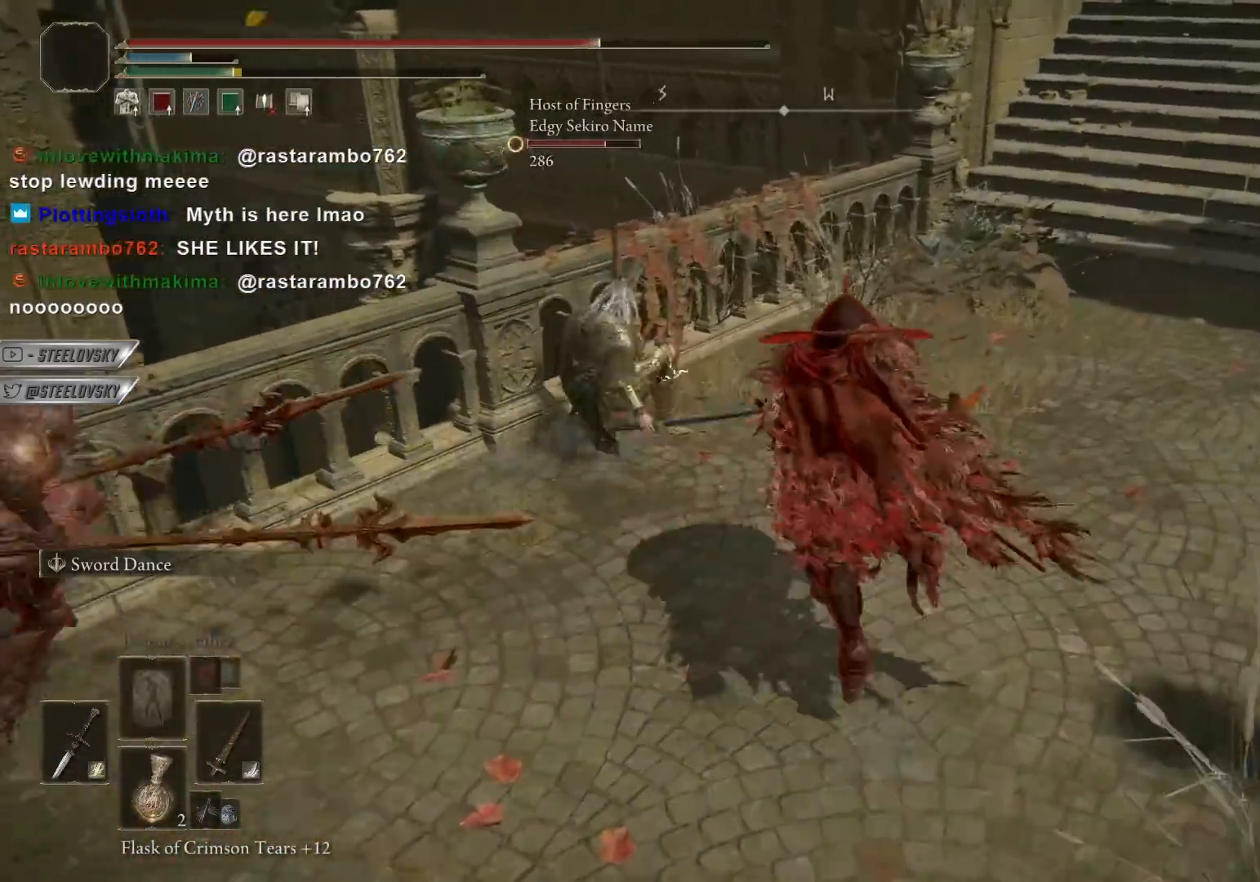
{"buttons": [], "left_stick": "up-right", "right_stick": "center", "events": [[133, "L1", "down"], [167, "CIRCLE", "up"], [183, "left_stick", "up-right"], [250, "L1", "up"]]}
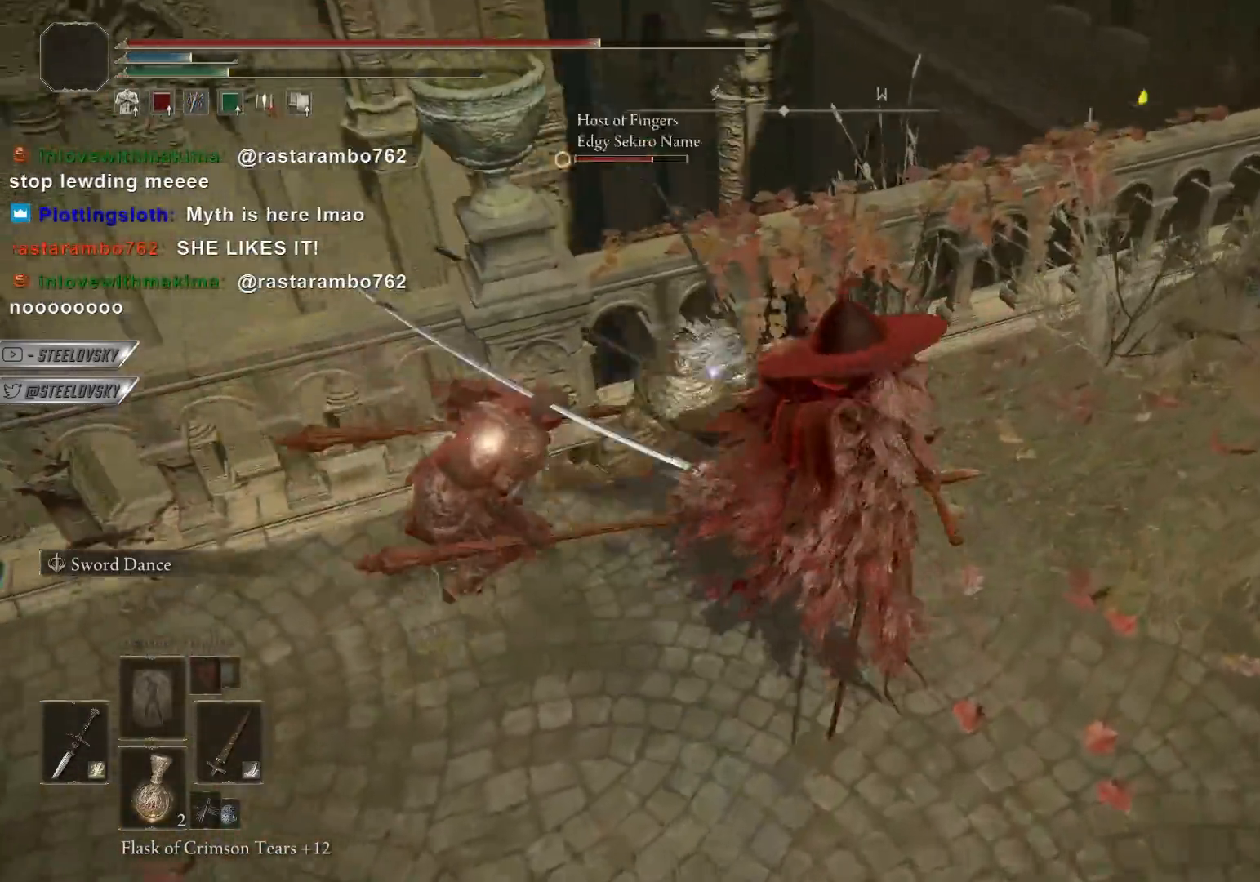
{"buttons": [], "left_stick": "down", "right_stick": "center", "events": [[83, "left_stick", "down"]]}
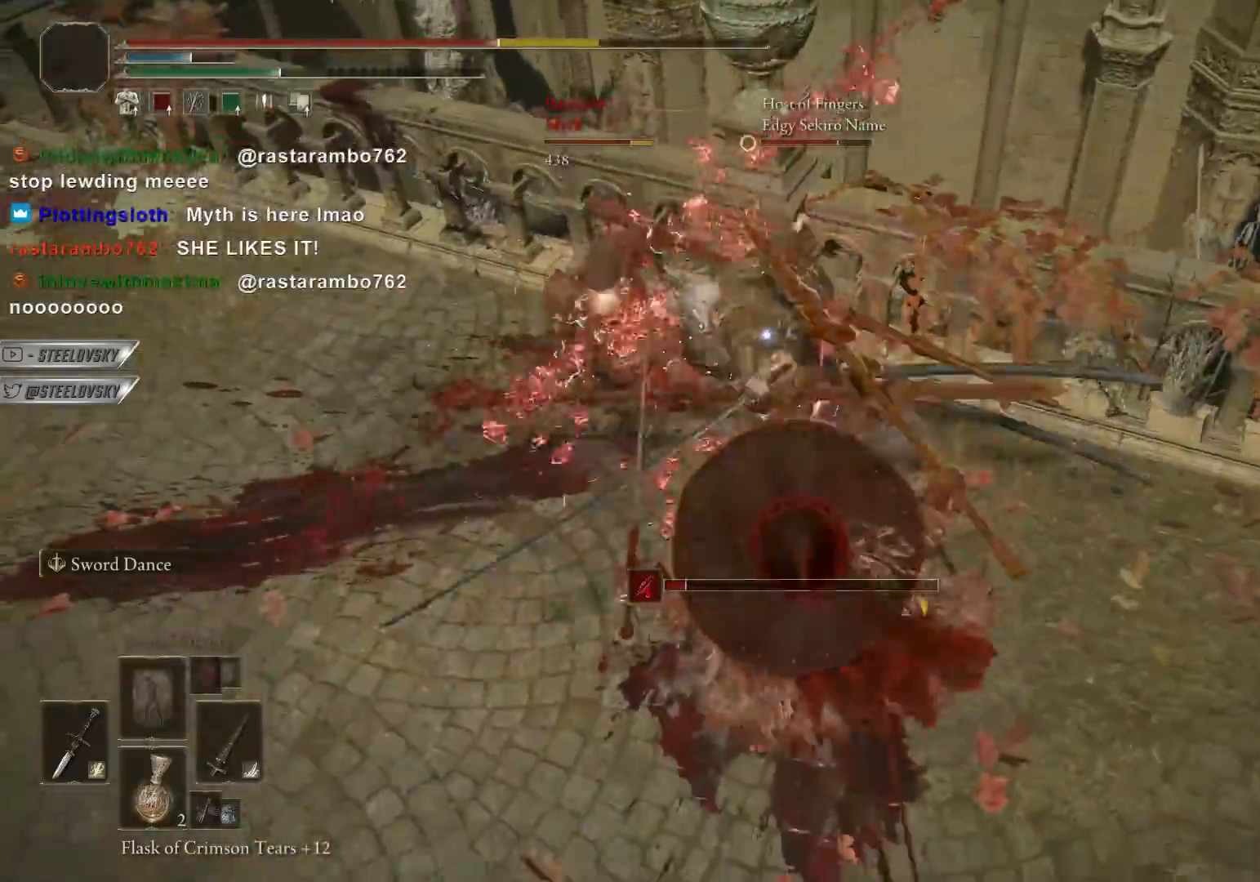
{"buttons": ["CIRCLE"], "left_stick": "down", "right_stick": "center", "events": [[167, "right_stick", "up"], [267, "right_stick", "center"], [317, "CIRCLE", "down"]]}
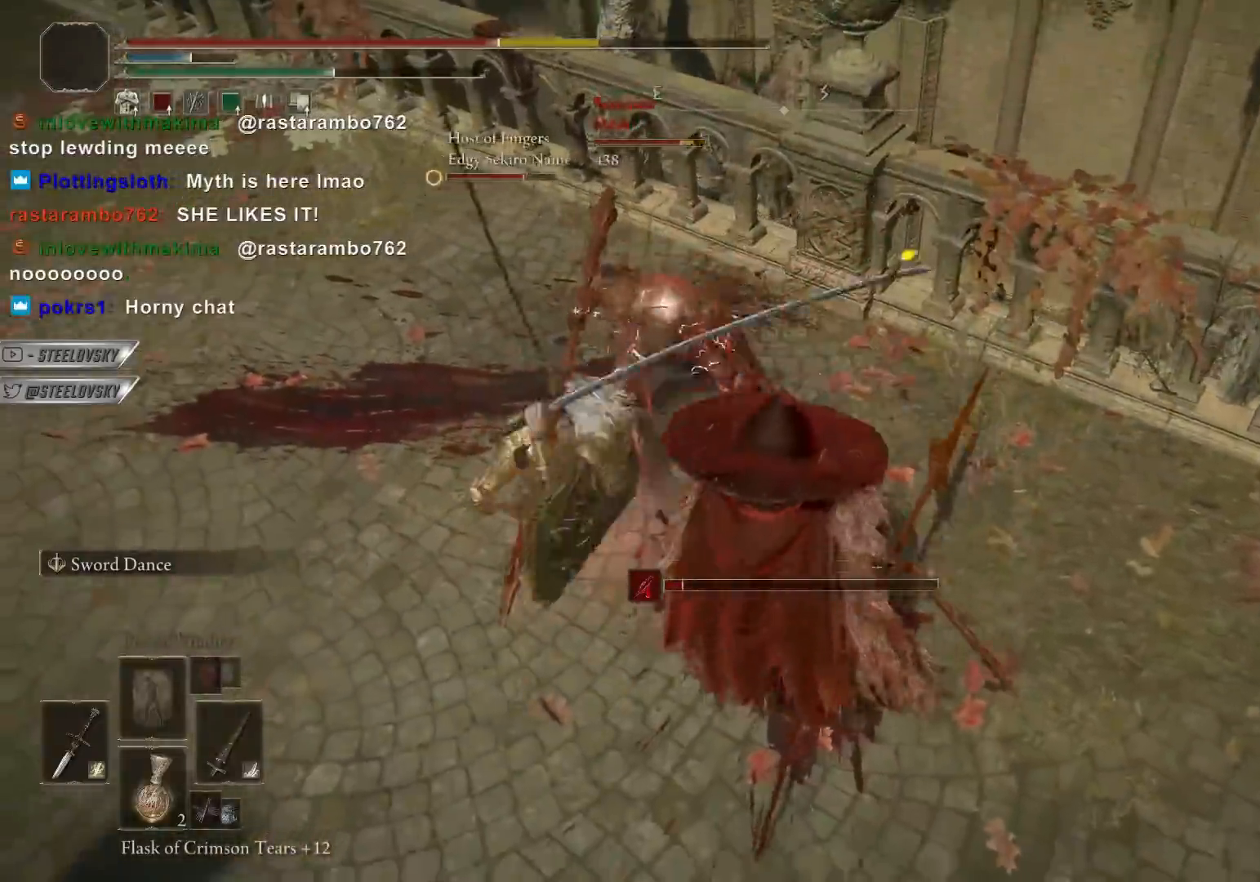
{"buttons": [], "left_stick": "down", "right_stick": "center", "events": [[200, "CIRCLE", "up"], [300, "CIRCLE", "down"], [383, "CIRCLE", "up"]]}
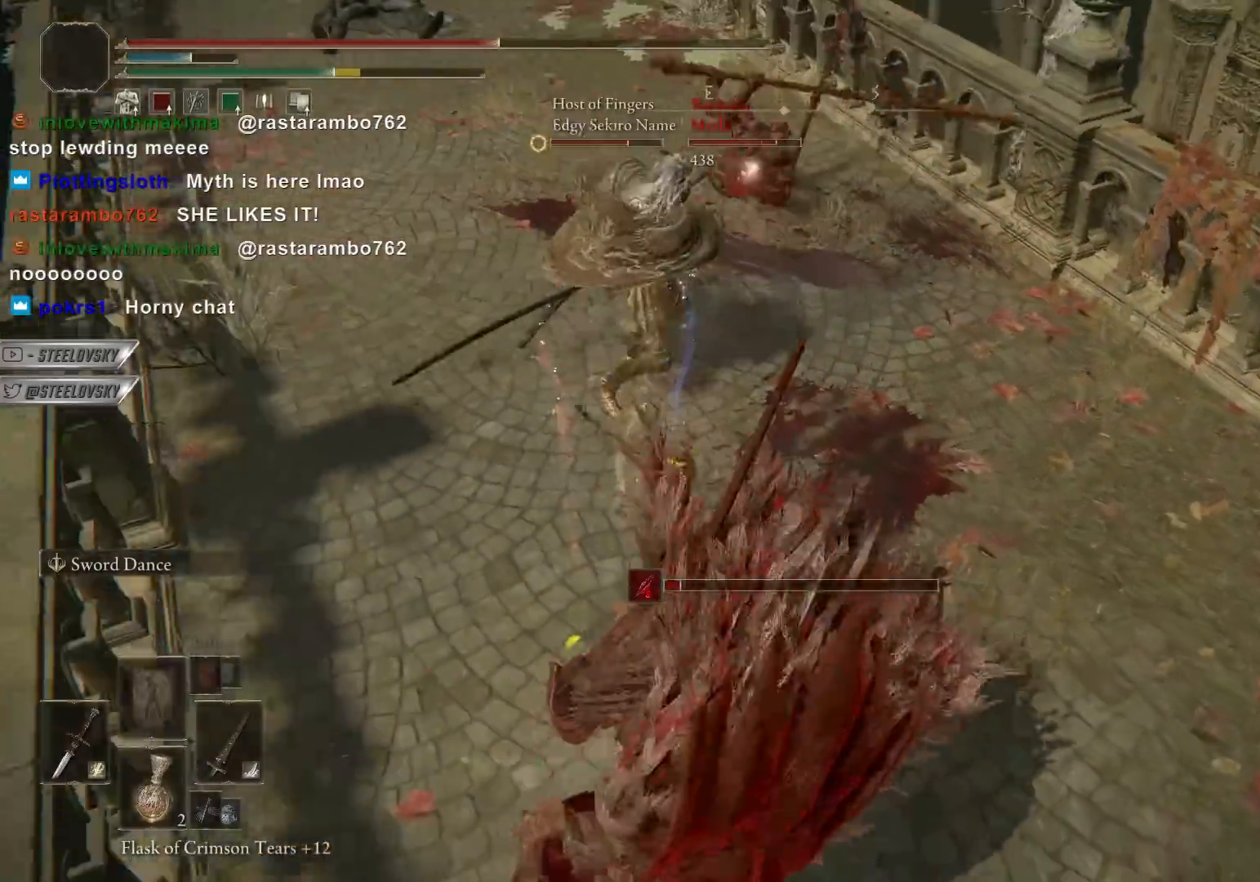
{"buttons": [], "left_stick": "down-right", "right_stick": "center", "events": [[83, "CIRCLE", "down"], [383, "left_stick", "down-right"], [400, "CIRCLE", "up"]]}
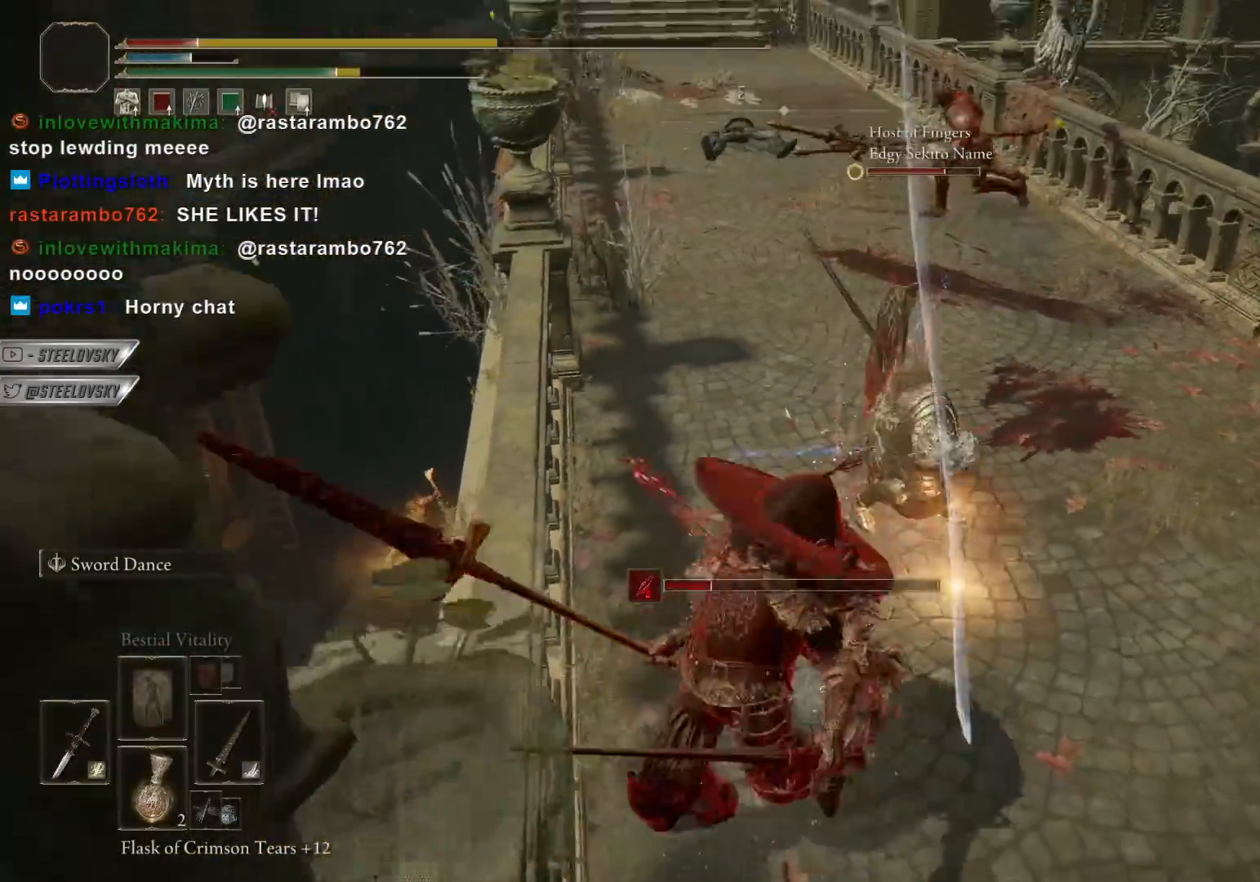
{"buttons": [], "left_stick": "right", "right_stick": "center", "events": [[300, "left_stick", "center"], [417, "left_stick", "right"]]}
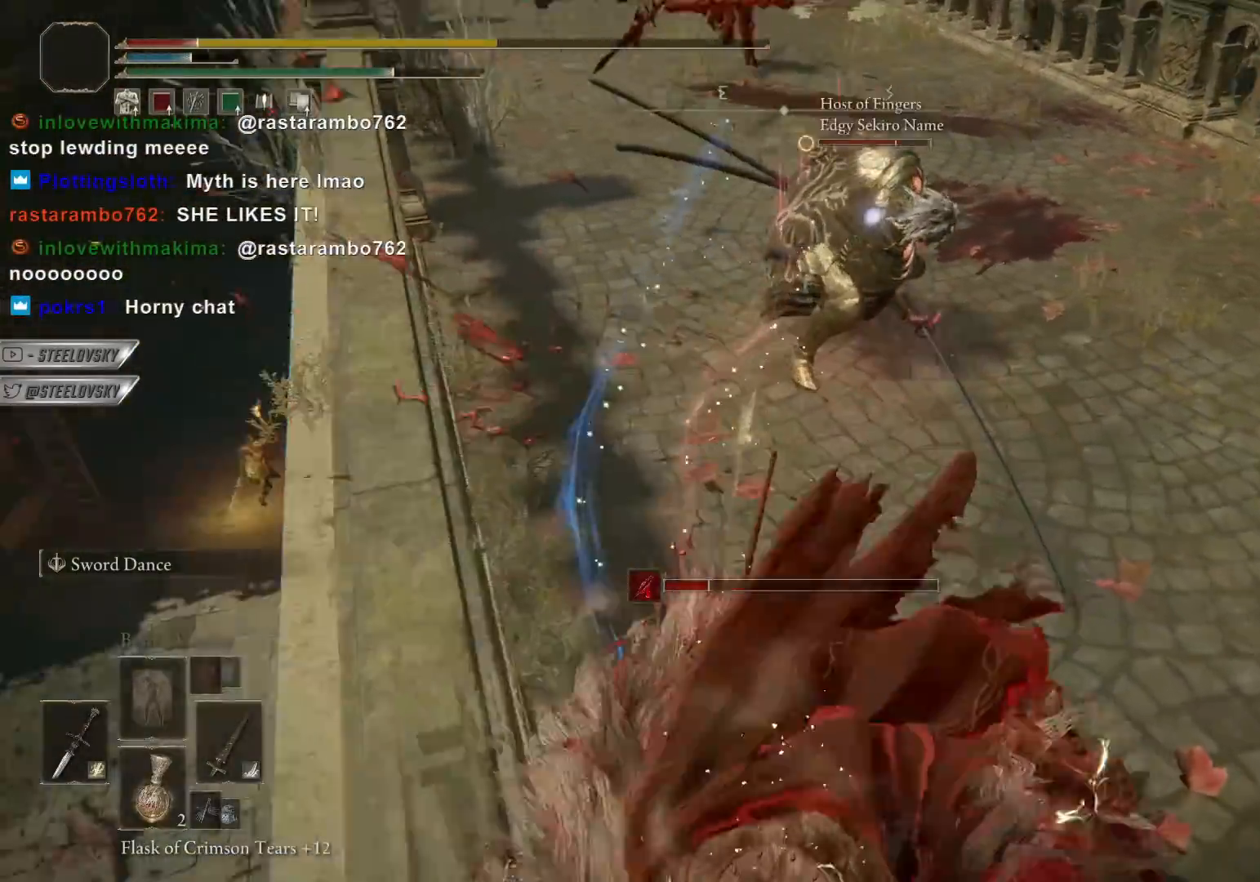
{"buttons": ["CIRCLE"], "left_stick": "down-right", "right_stick": "center", "events": [[17, "CIRCLE", "down"], [83, "left_stick", "down-right"]]}
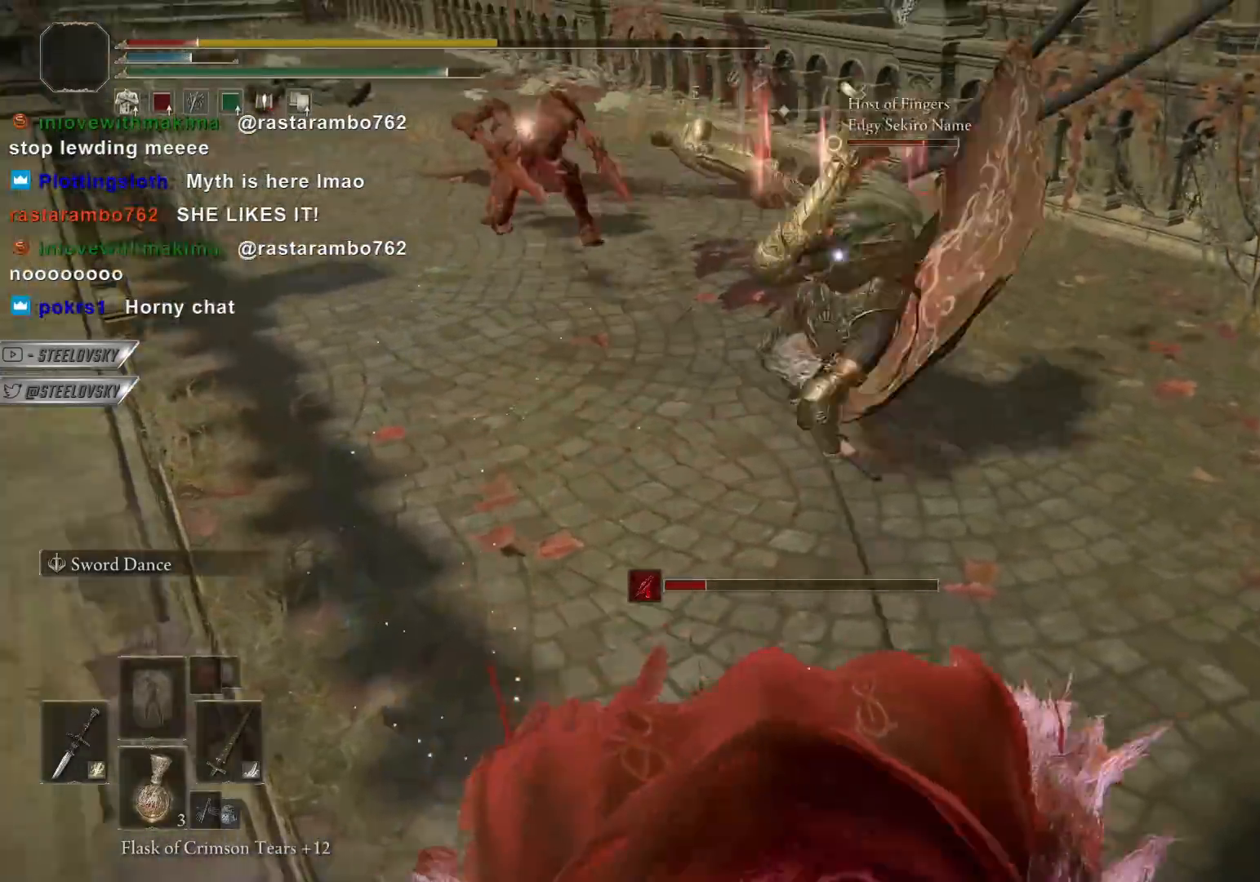
{"buttons": ["CIRCLE"], "left_stick": "left", "right_stick": "center", "events": [[150, "left_stick", "up-right"], [250, "left_stick", "up-left"], [350, "left_stick", "left"], [383, "CIRCLE", "up"], [467, "CIRCLE", "down"]]}
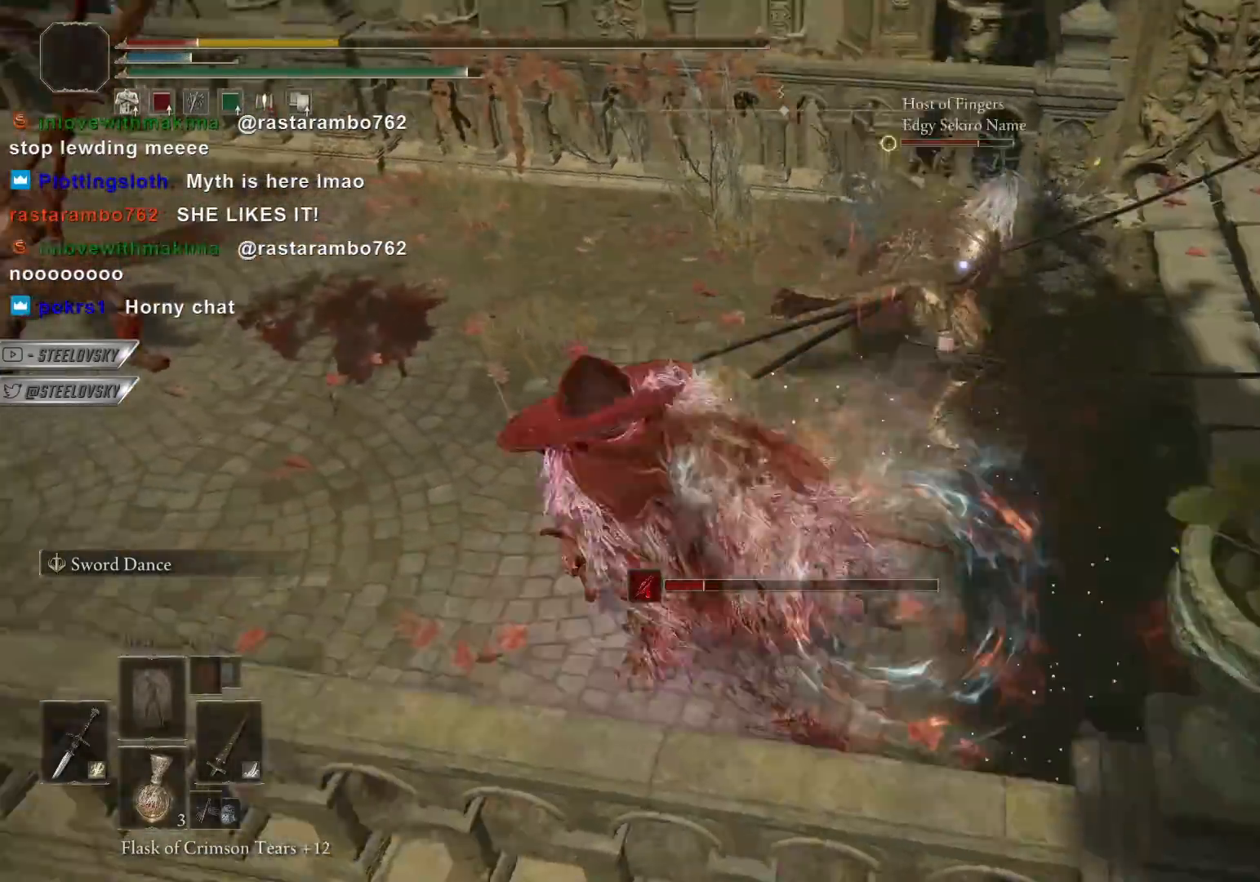
{"buttons": [], "left_stick": "down", "right_stick": "right", "events": [[17, "CIRCLE", "up"], [183, "left_stick", "down-left"], [283, "right_stick", "up-right"], [400, "right_stick", "right"], [450, "left_stick", "down"]]}
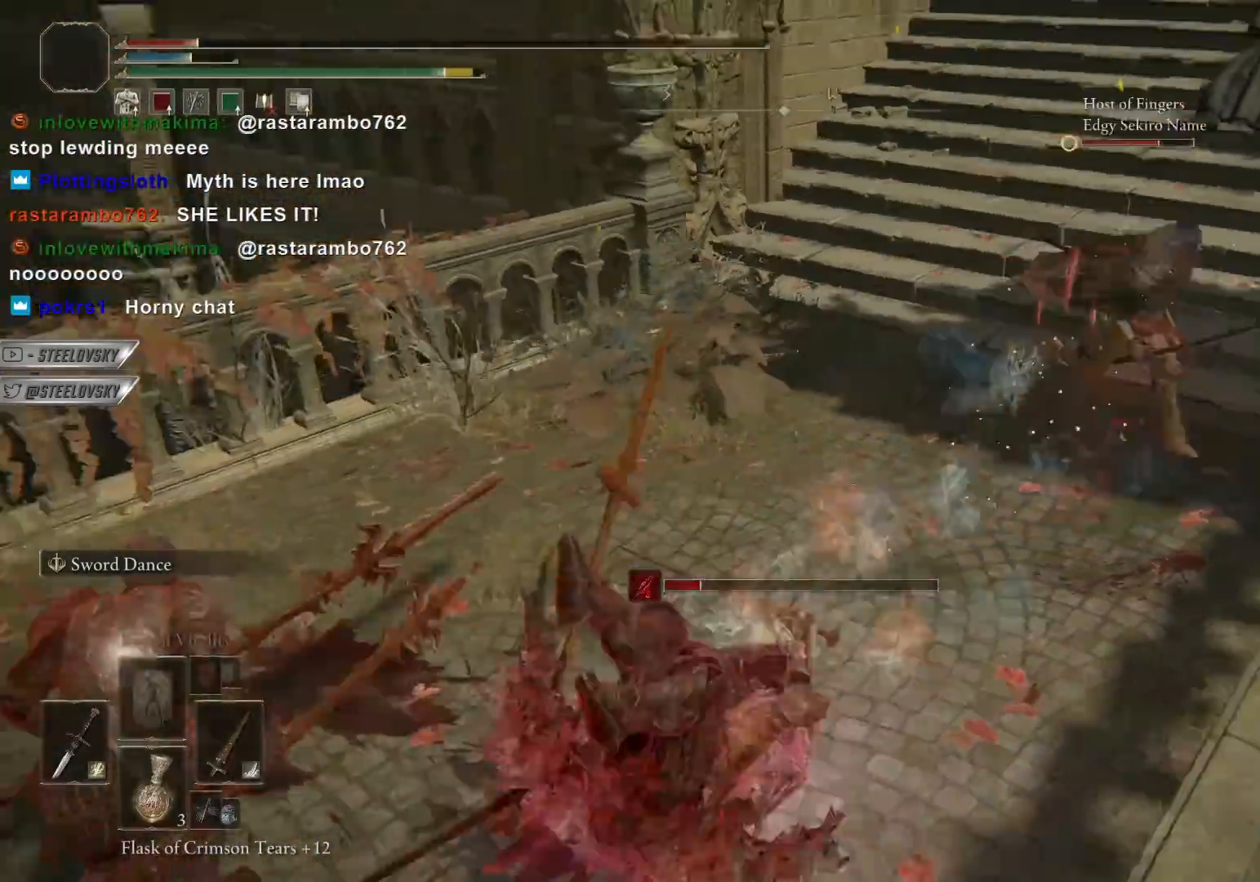
{"buttons": [], "left_stick": "down", "right_stick": "center", "events": [[50, "right_stick", "center"], [67, "CIRCLE", "down"], [500, "CIRCLE", "up"]]}
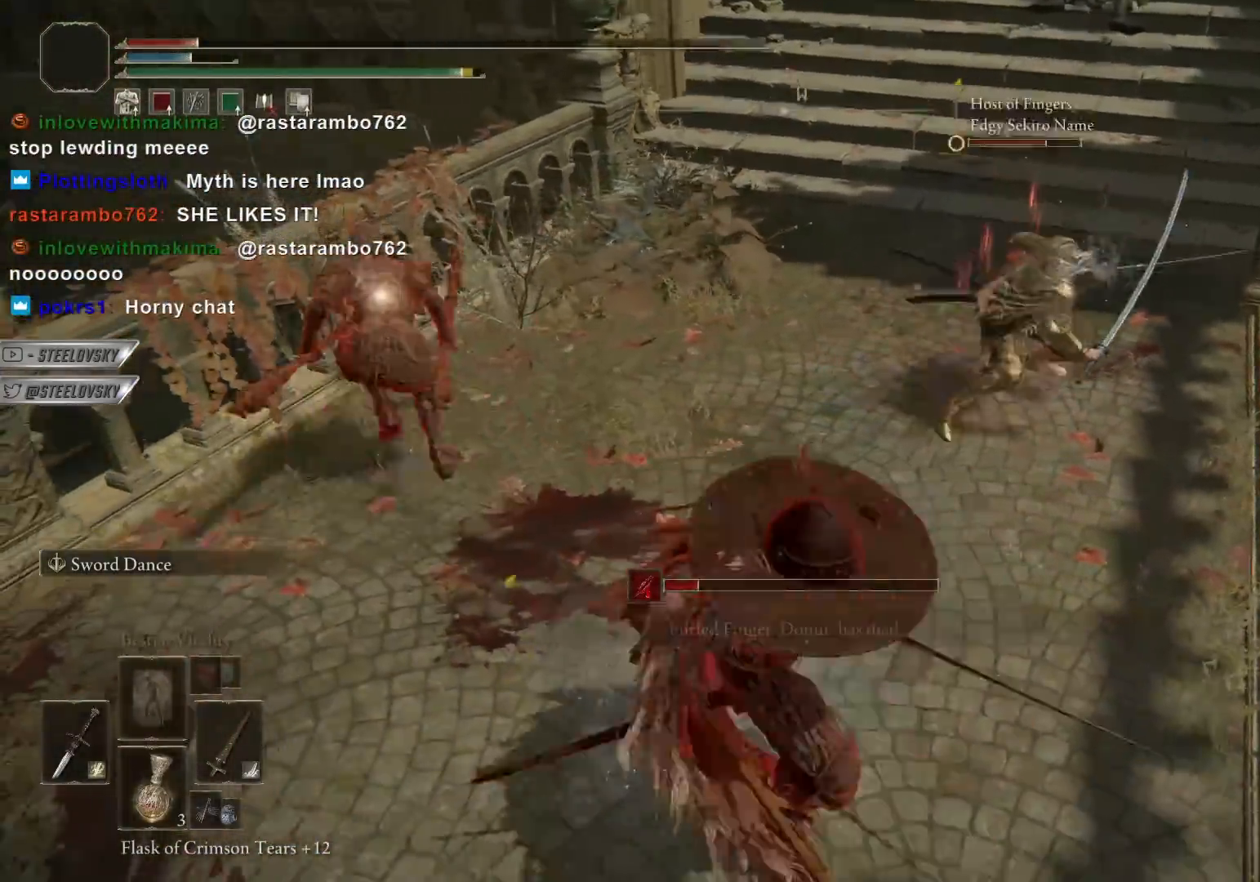
{"buttons": ["CIRCLE"], "left_stick": "down", "right_stick": "center", "events": [[67, "CIRCLE", "down"], [100, "CIRCLE", "up"], [367, "right_stick", "right"], [433, "CIRCLE", "down"], [450, "right_stick", "center"]]}
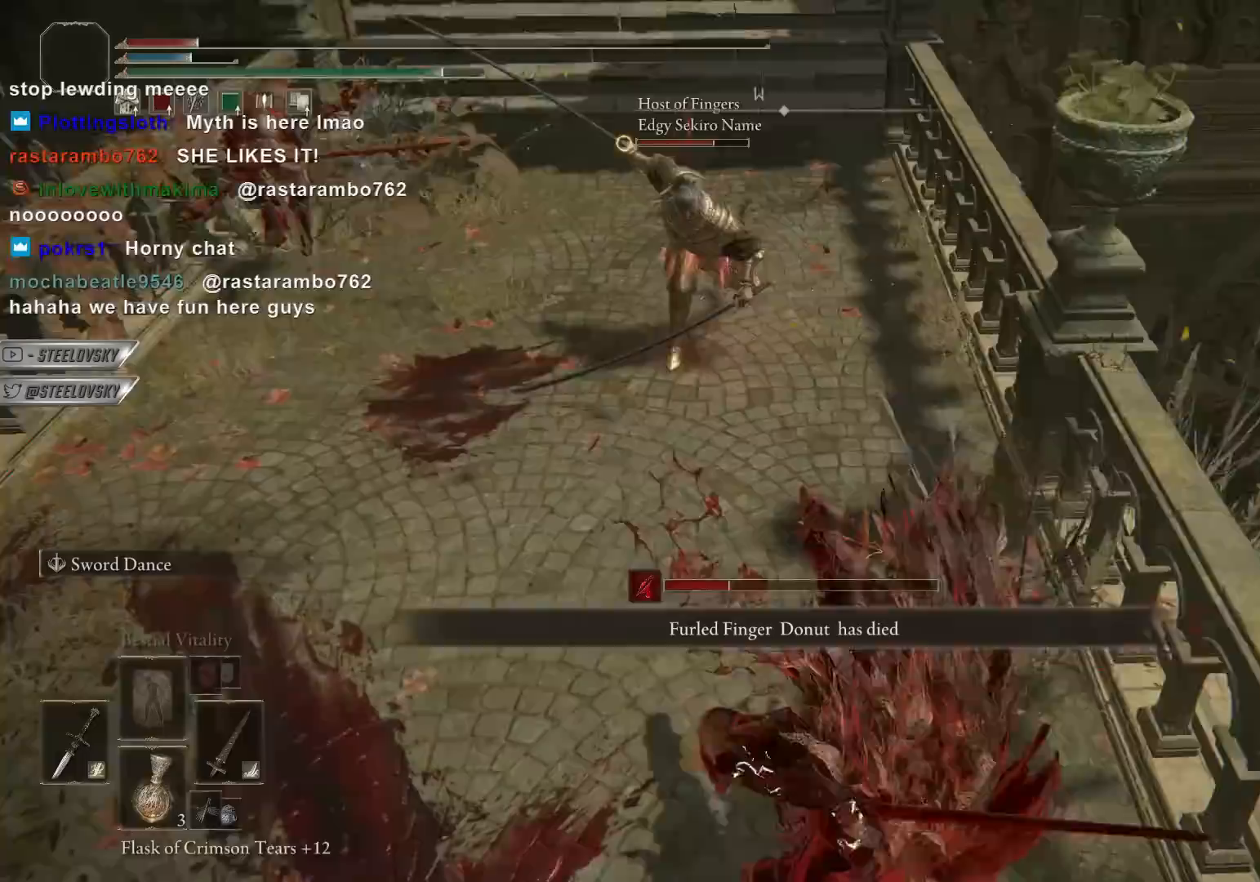
{"buttons": ["CIRCLE"], "left_stick": "down", "right_stick": "center", "events": []}
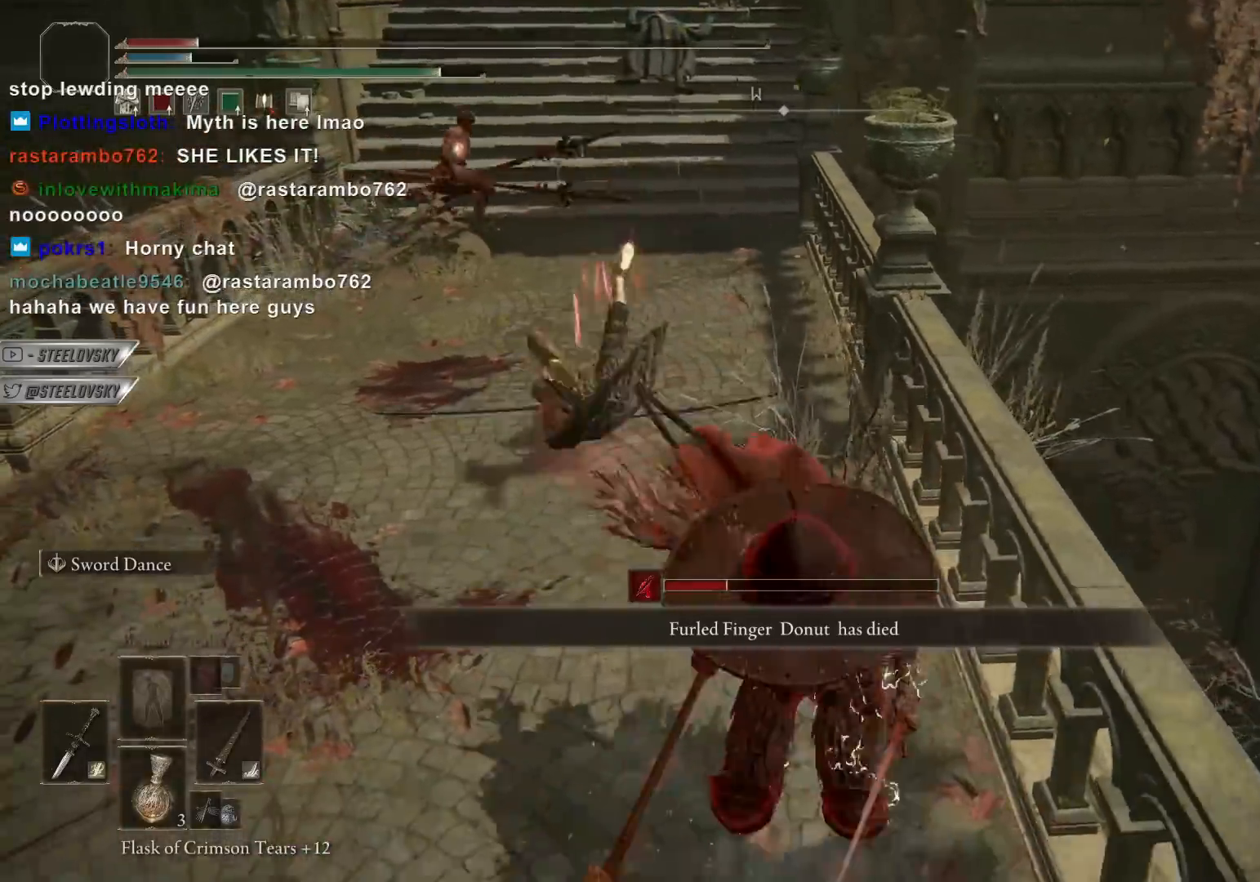
{"buttons": ["CIRCLE"], "left_stick": "down", "right_stick": "center", "events": []}
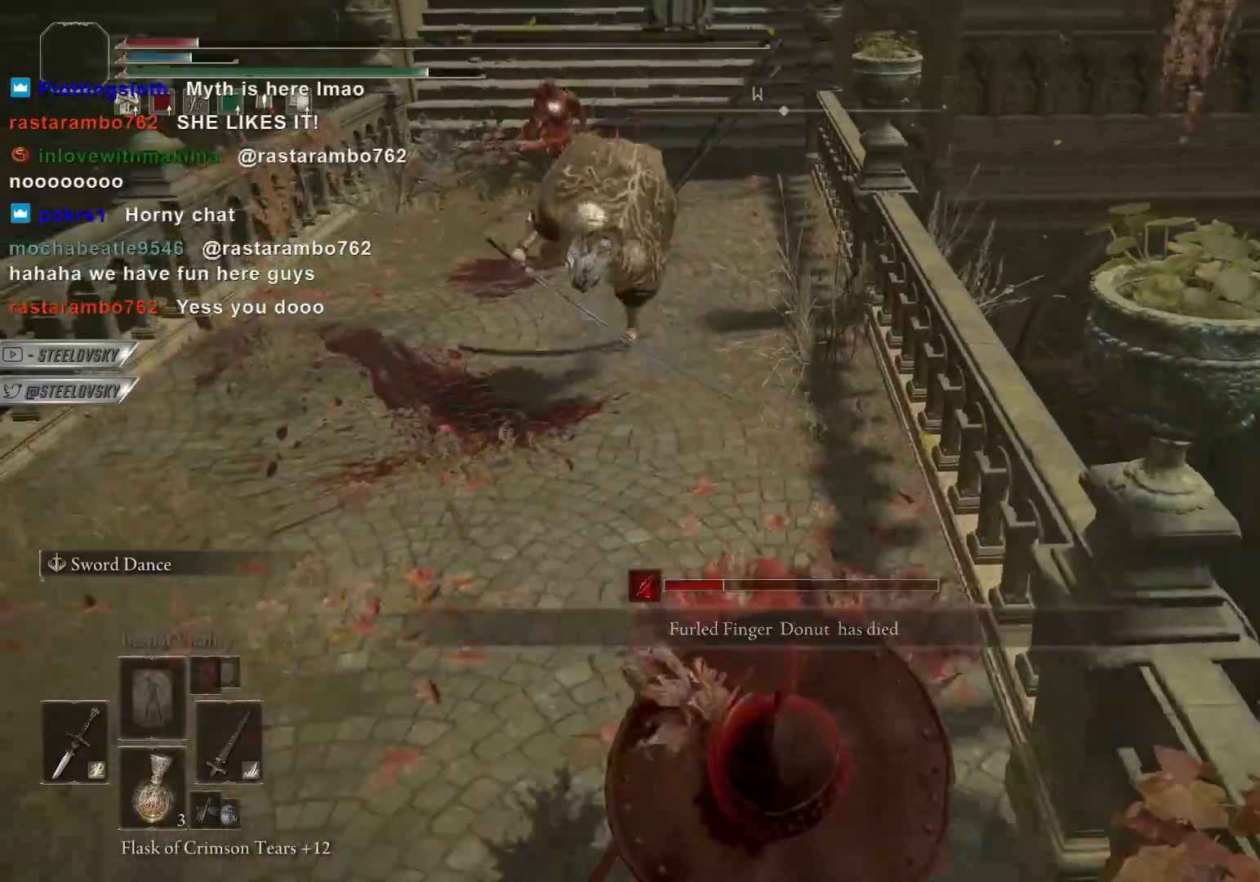
{"buttons": ["CIRCLE"], "left_stick": "down", "right_stick": "center", "events": []}
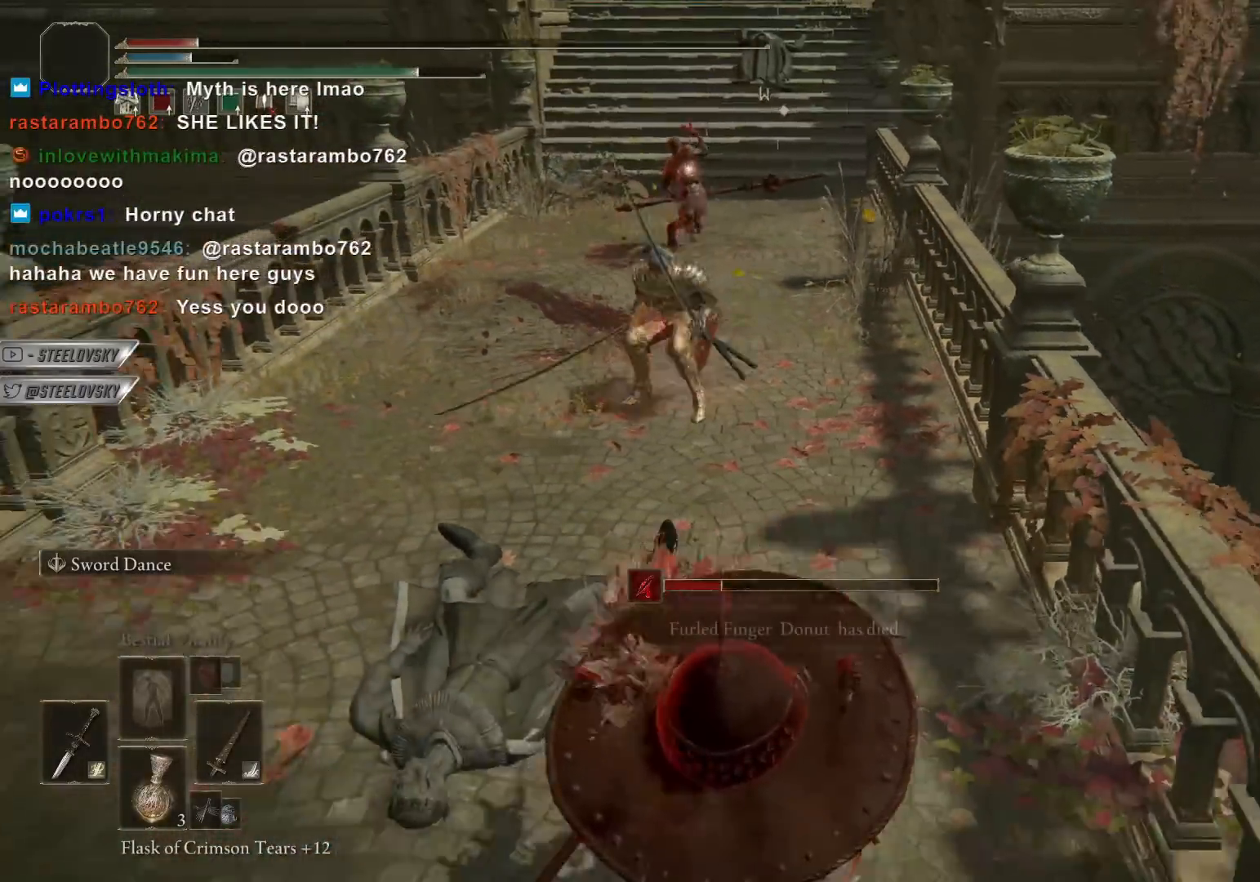
{"buttons": ["CIRCLE", "SQUARE"], "left_stick": "down", "right_stick": "center", "events": [[383, "SQUARE", "down"]]}